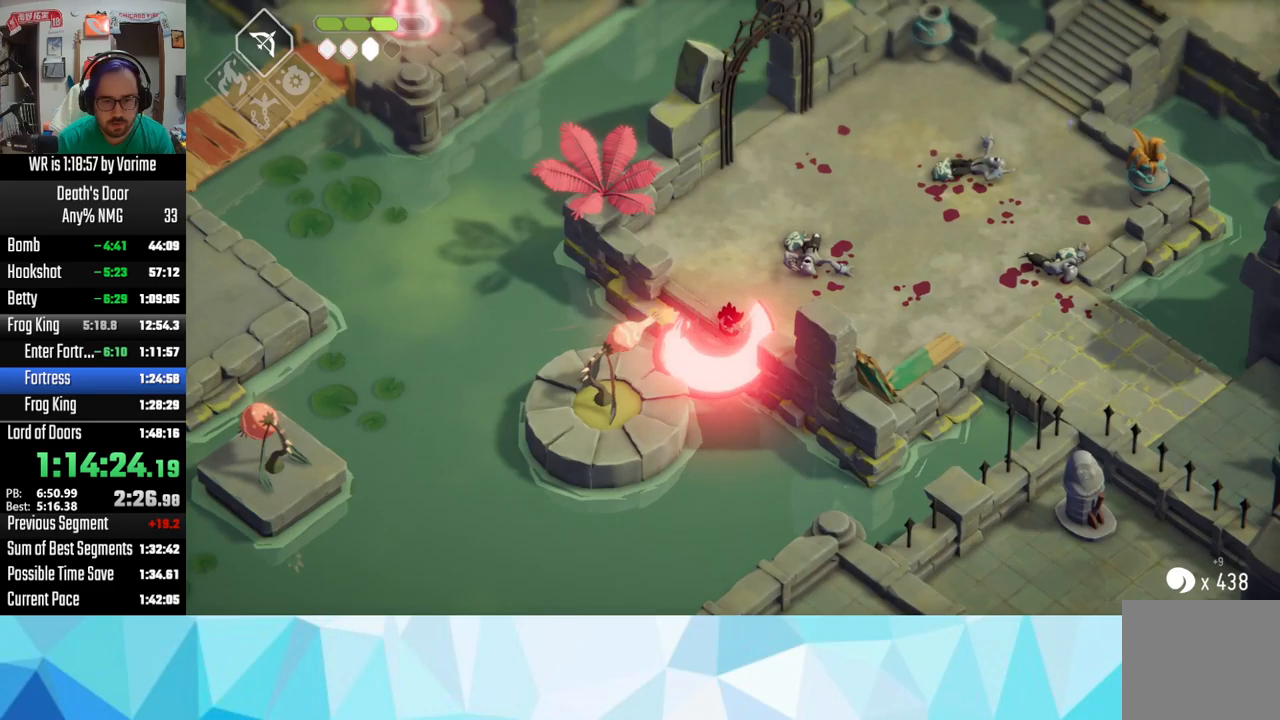
Gameplay with a controller (PlayStation layout); each line is a JSON object with the inputs held at the frame after it. "button_events" lists button changes between this image and that frame as [ms after this image, input, new state], when the widget could be followed in between (sticks are given only as held states).
{"buttons": [], "left_stick": "up-right", "right_stick": "center", "button_events": [[183, "CROSS", "down"], [333, "CROSS", "up"]]}
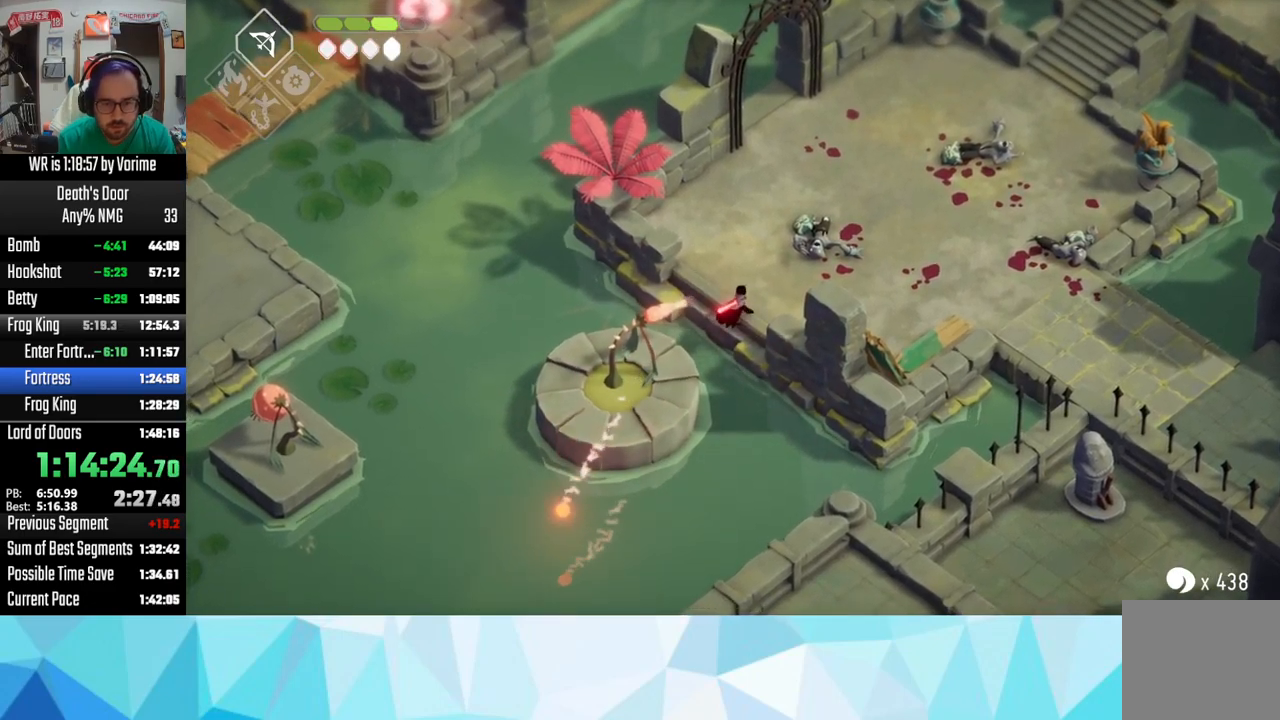
{"buttons": [], "left_stick": "up", "right_stick": "center", "button_events": []}
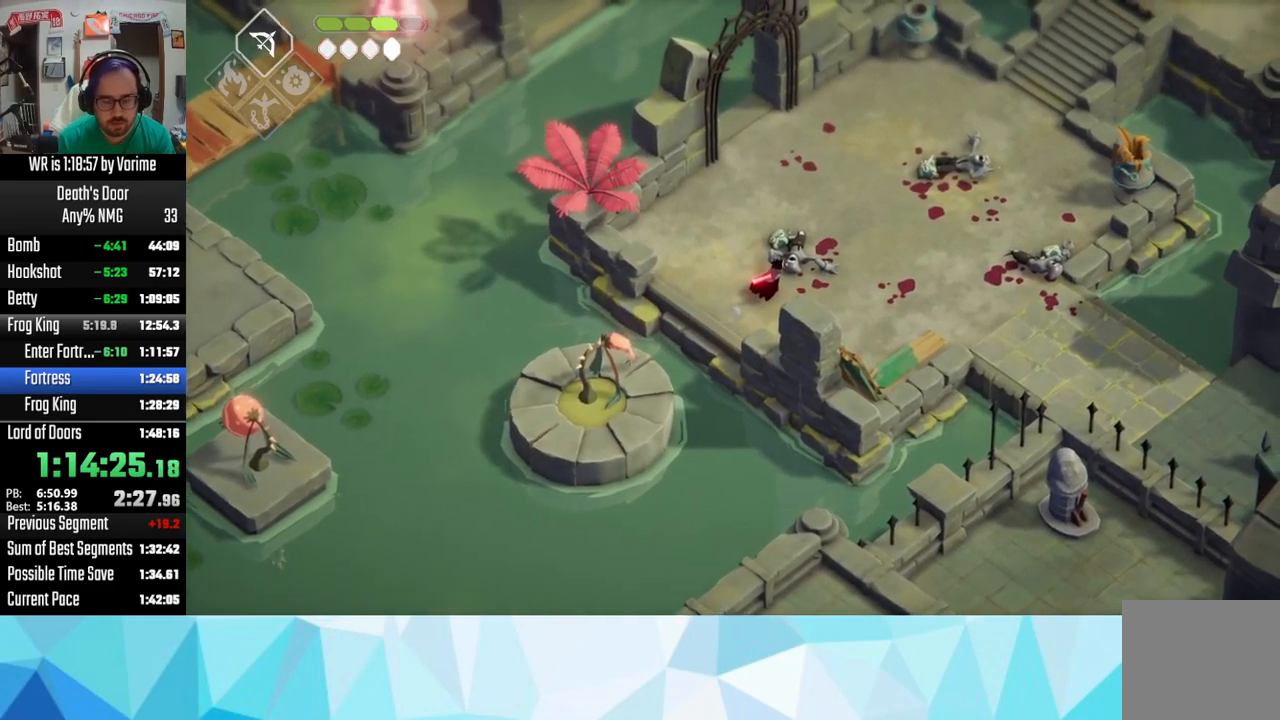
{"buttons": ["L2", "L3"], "left_stick": "left", "right_stick": "center", "button_events": [[116, "CIRCLE", "down"], [116, "L2", "down"], [166, "L3", "down"], [416, "CIRCLE", "up"]]}
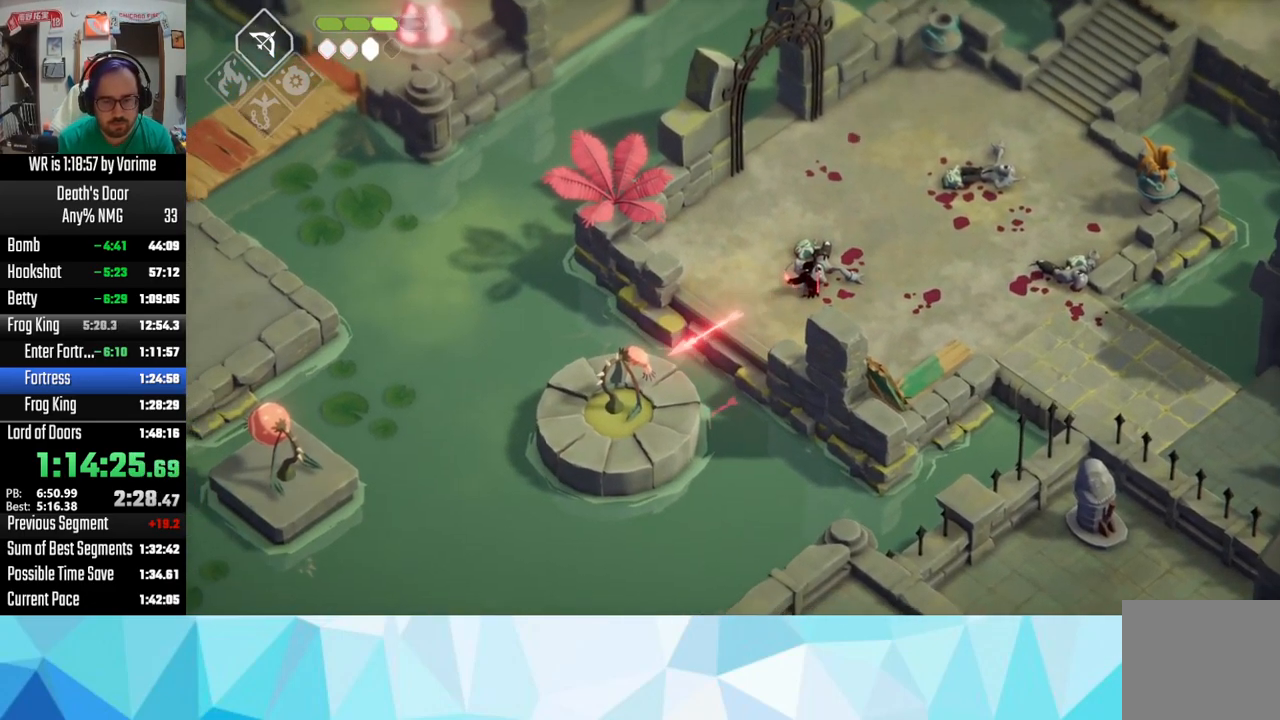
{"buttons": ["L2", "L3"], "left_stick": "left", "right_stick": "center", "button_events": [[33, "CIRCLE", "down"], [366, "CIRCLE", "up"]]}
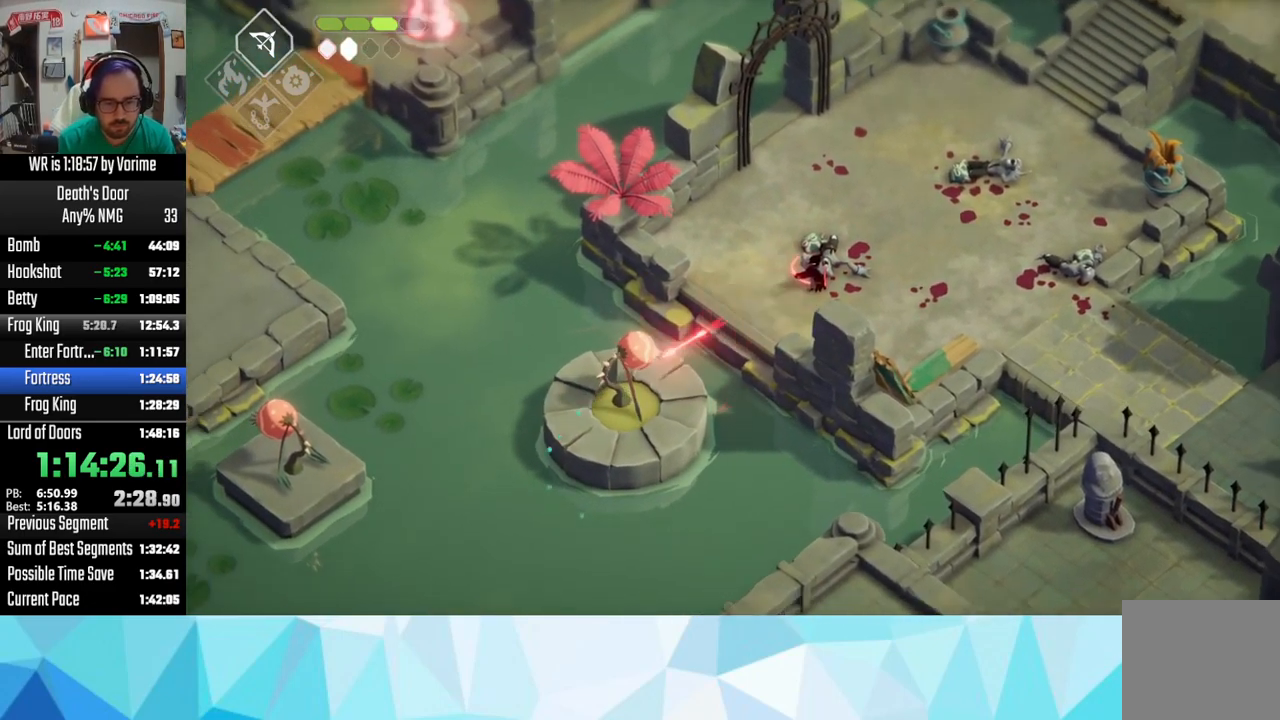
{"buttons": [], "left_stick": "center", "right_stick": "center", "button_events": [[33, "L3", "up"], [250, "L2", "up"]]}
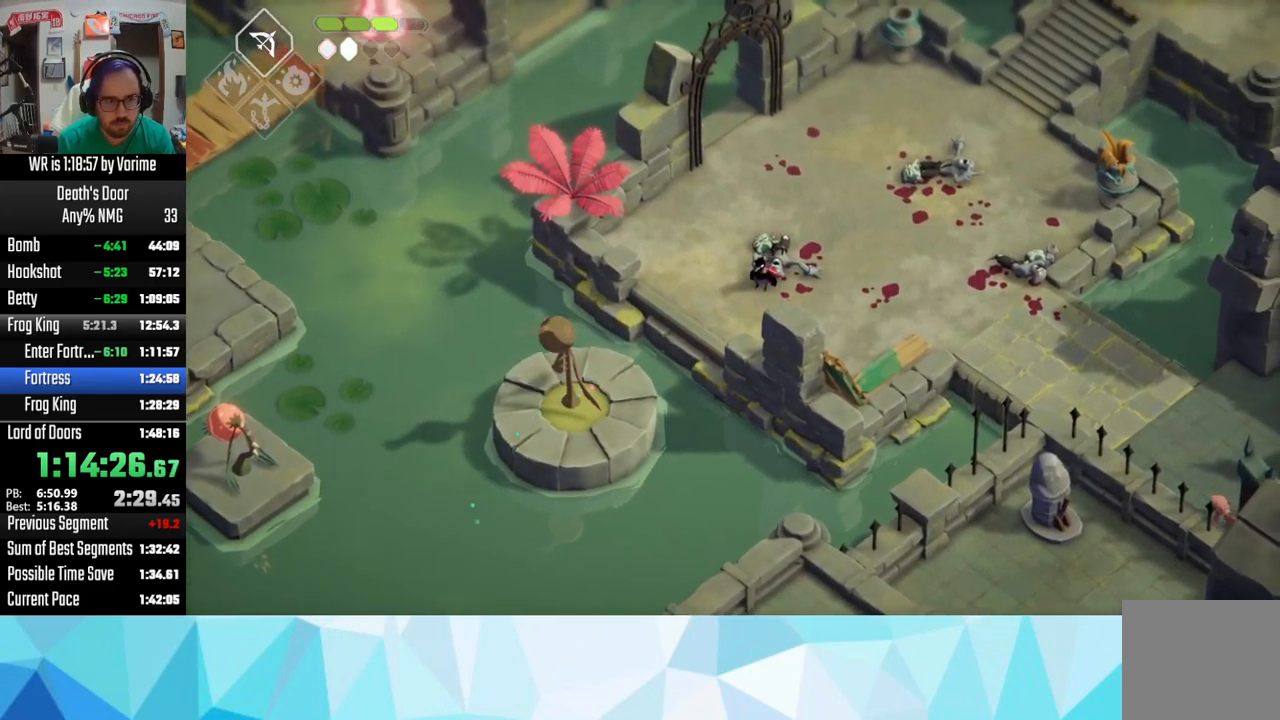
{"buttons": [], "left_stick": "left", "right_stick": "center", "button_events": []}
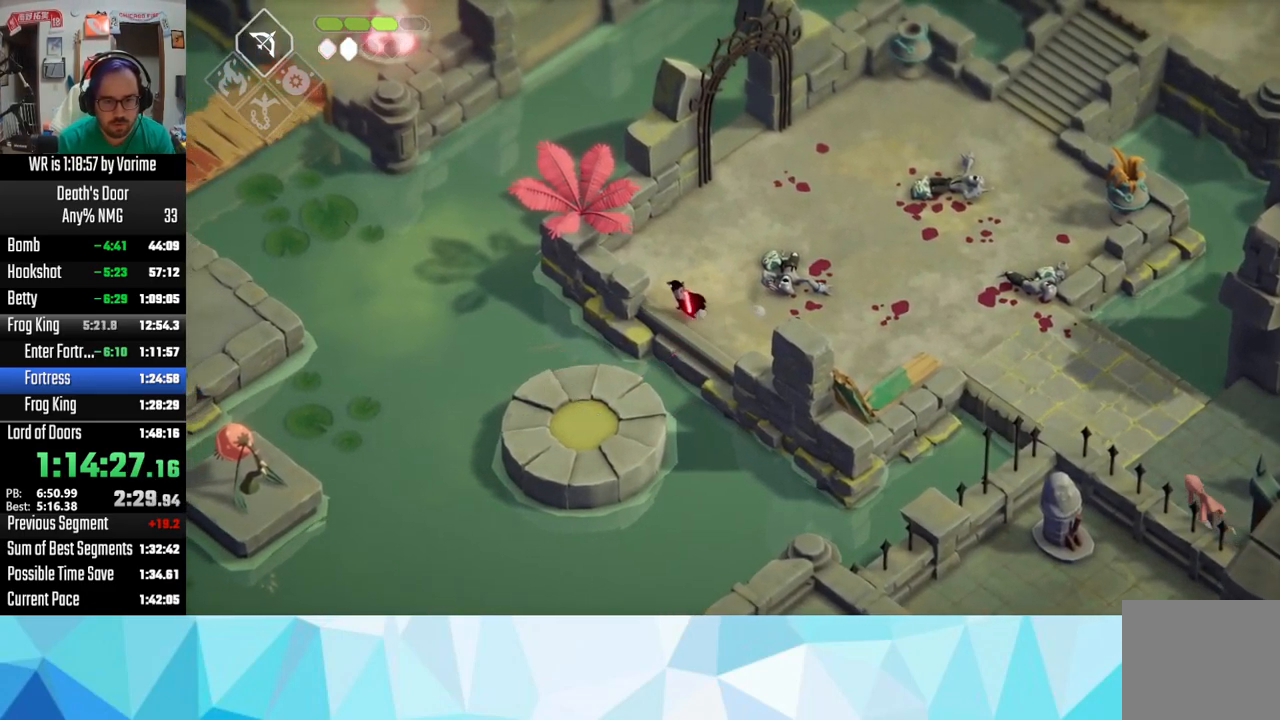
{"buttons": ["DPAD_DOWN"], "left_stick": "center", "right_stick": "center", "button_events": [[466, "DPAD_DOWN", "down"]]}
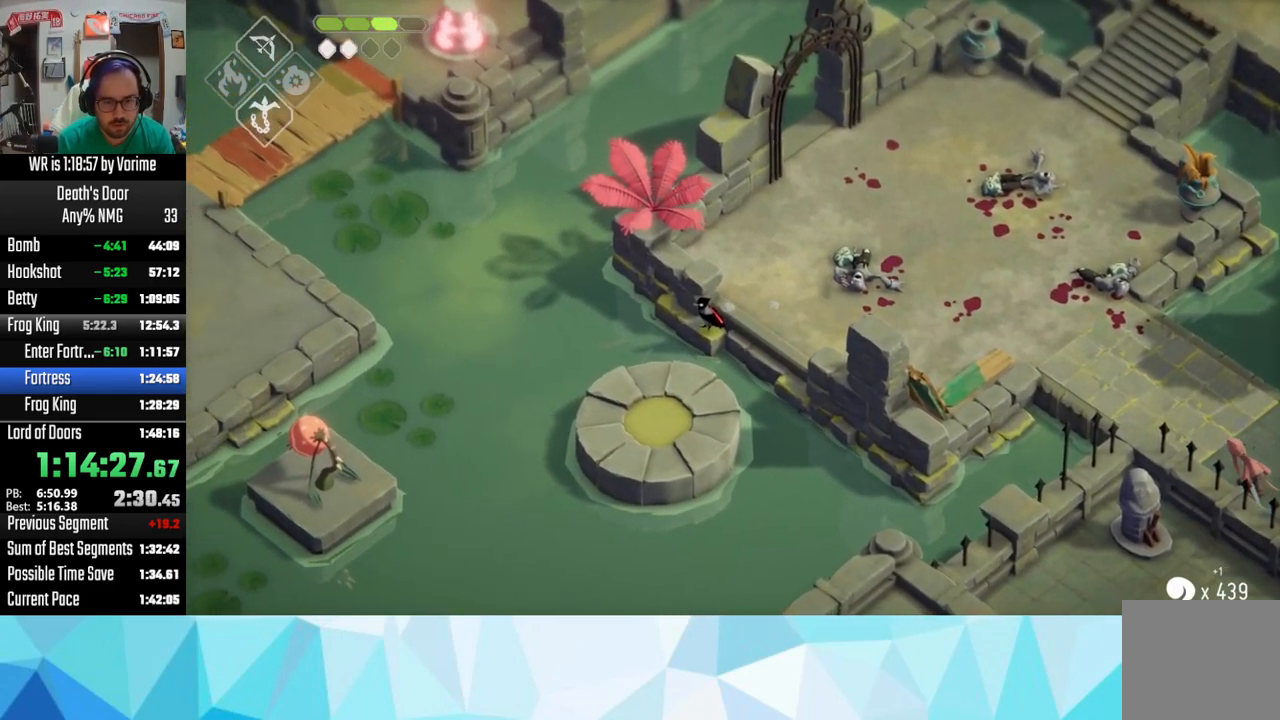
{"buttons": ["CIRCLE", "L2"], "left_stick": "left", "right_stick": "center", "button_events": [[16, "DPAD_DOWN", "up"], [450, "L2", "down"], [466, "CIRCLE", "down"]]}
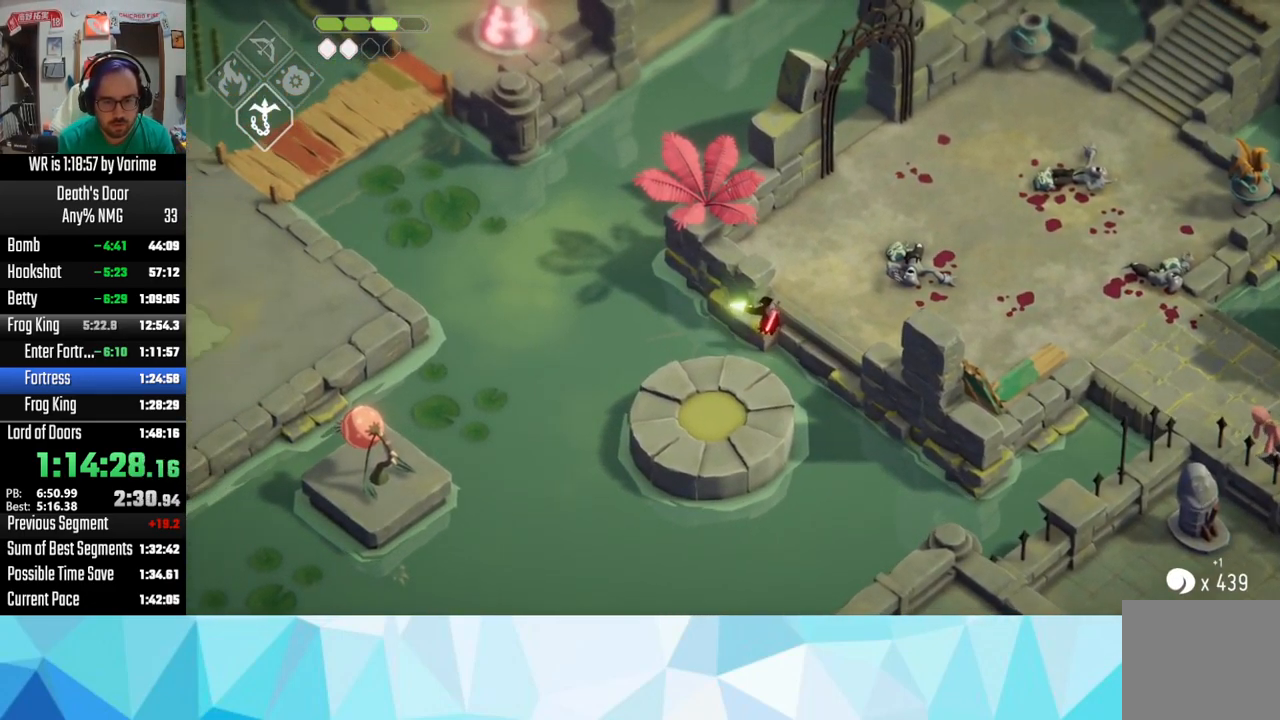
{"buttons": [], "left_stick": "center", "right_stick": "center", "button_events": [[300, "CIRCLE", "up"], [416, "L2", "up"]]}
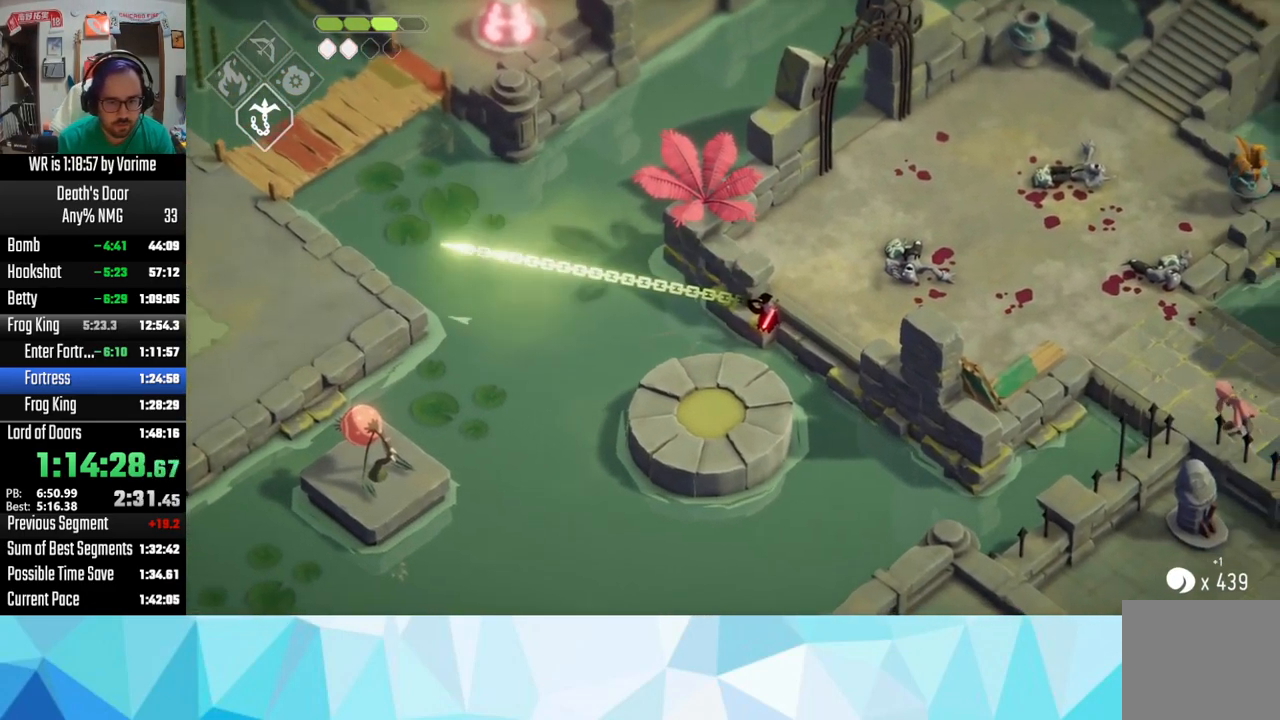
{"buttons": ["CIRCLE", "L2", "L3"], "left_stick": "down-left", "right_stick": "center", "button_events": [[283, "L2", "down"], [300, "CIRCLE", "down"], [433, "L3", "down"]]}
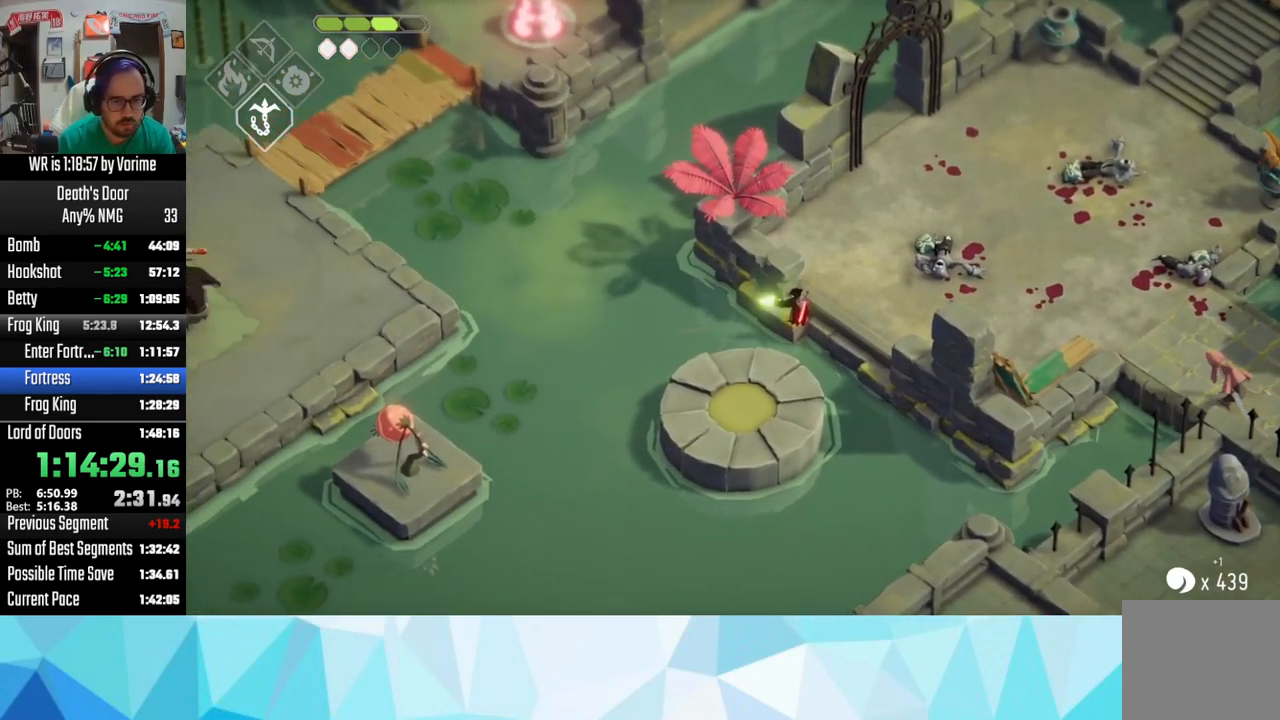
{"buttons": [], "left_stick": "center", "right_stick": "center", "button_events": [[117, "CIRCLE", "up"], [117, "L3", "up"], [133, "L2", "up"]]}
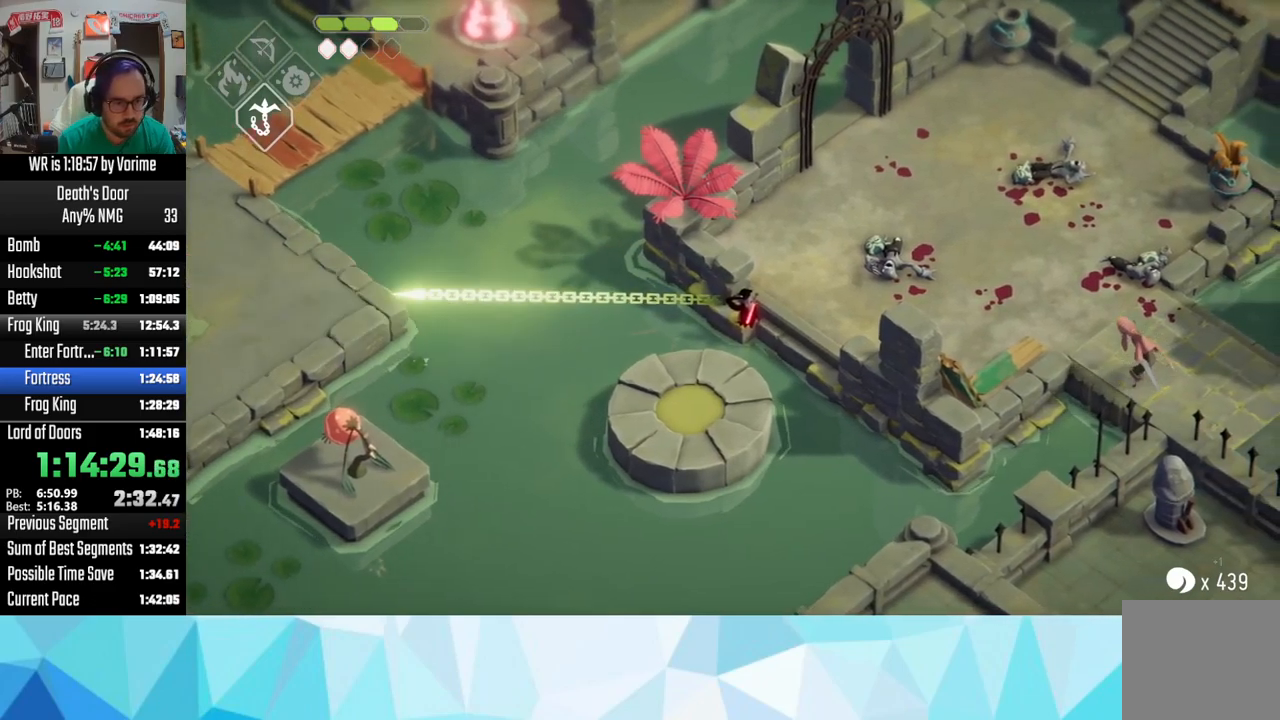
{"buttons": [], "left_stick": "center", "right_stick": "center", "button_events": []}
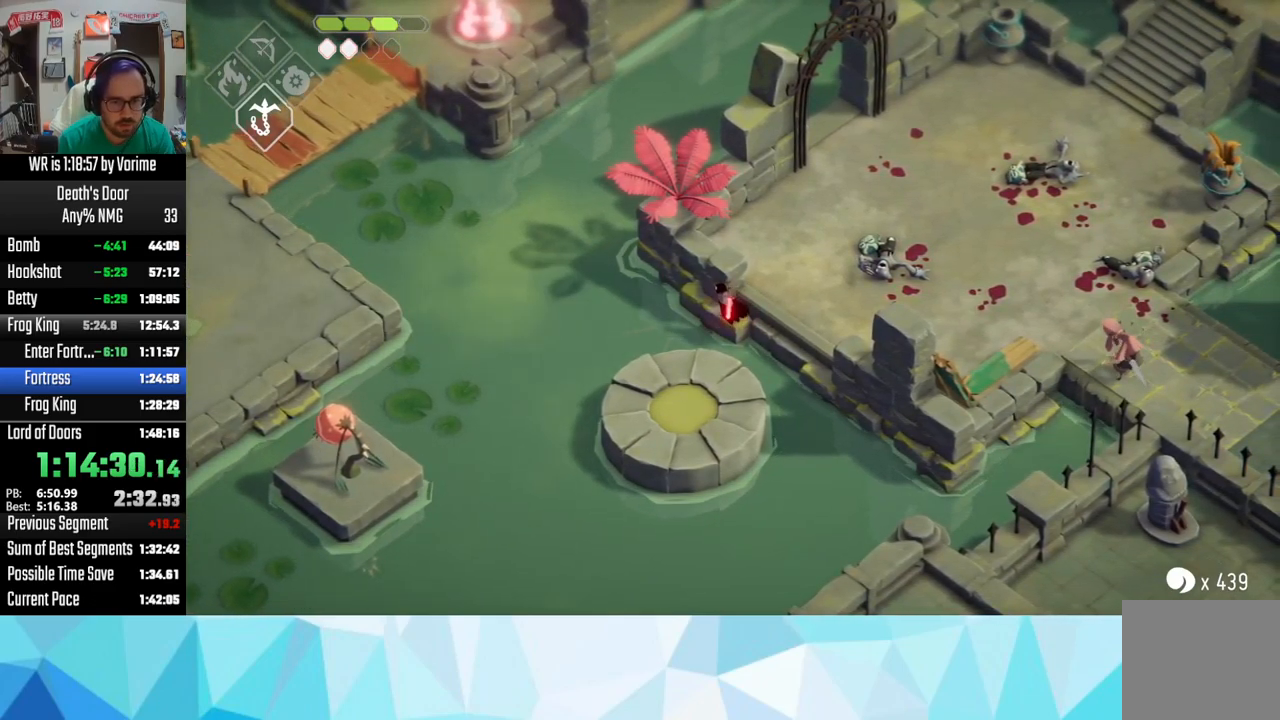
{"buttons": ["CIRCLE", "L2", "L3"], "left_stick": "left", "right_stick": "center", "button_events": [[317, "CIRCLE", "down"], [317, "L2", "down"], [317, "L3", "down"]]}
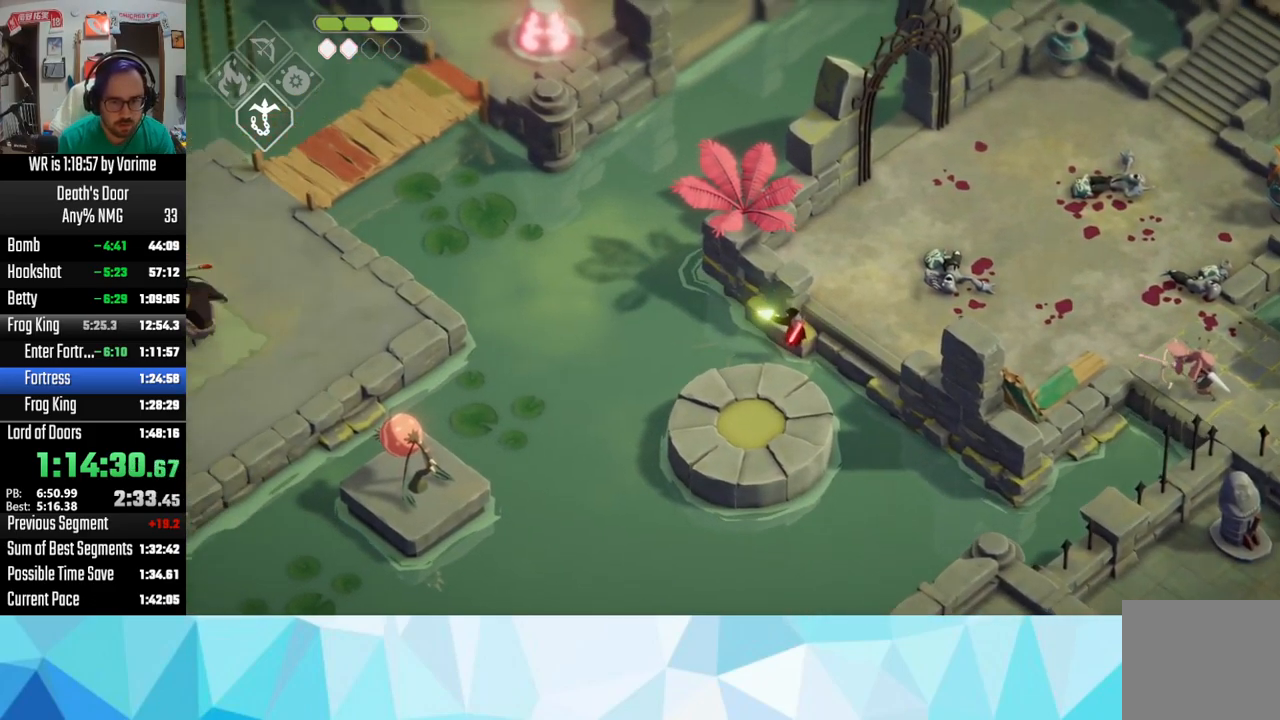
{"buttons": [], "left_stick": "center", "right_stick": "center", "button_events": [[133, "CIRCLE", "up"], [133, "L3", "up"], [167, "L2", "up"]]}
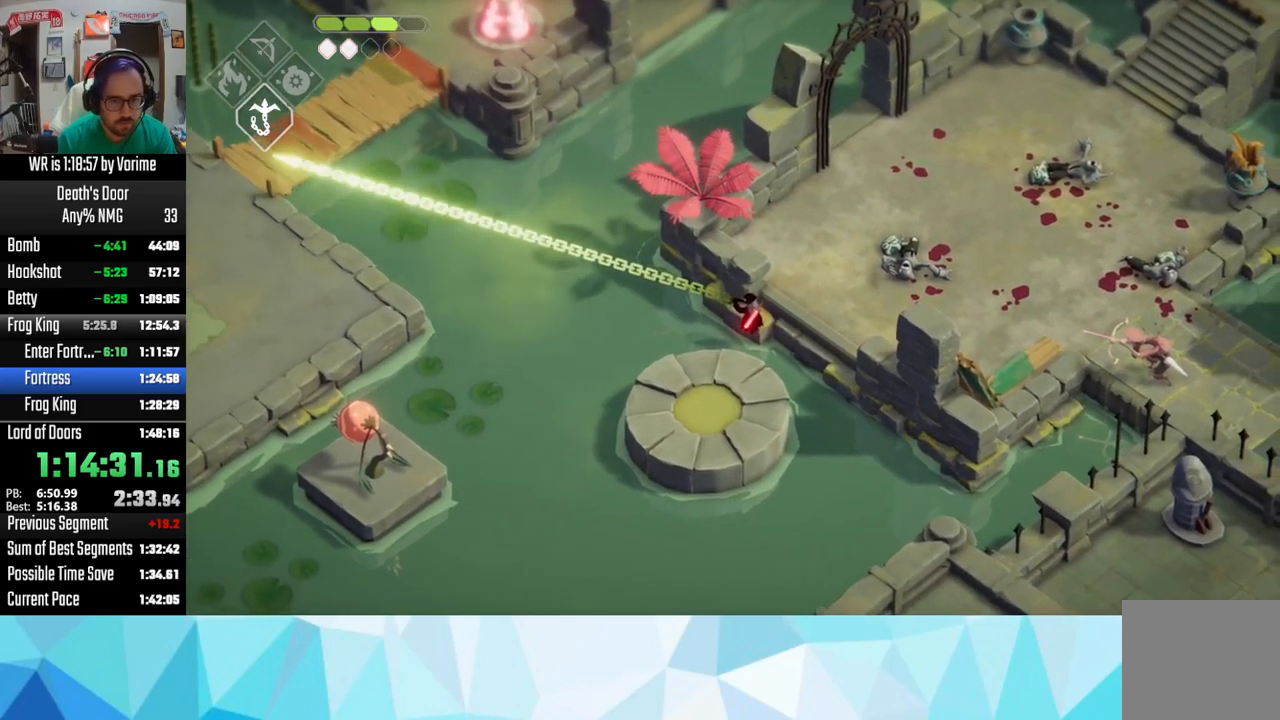
{"buttons": ["CROSS"], "left_stick": "up-right", "right_stick": "center", "button_events": [[483, "CROSS", "down"]]}
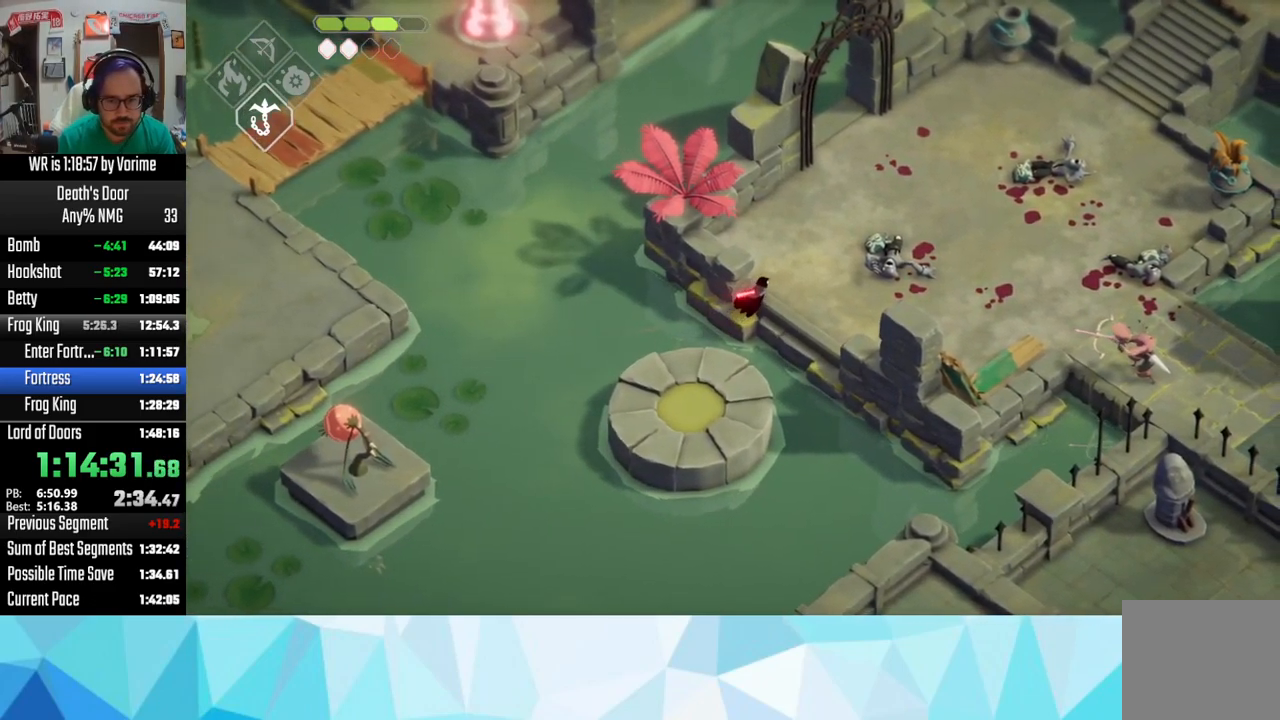
{"buttons": [], "left_stick": "right", "right_stick": "center", "button_events": [[150, "CROSS", "up"]]}
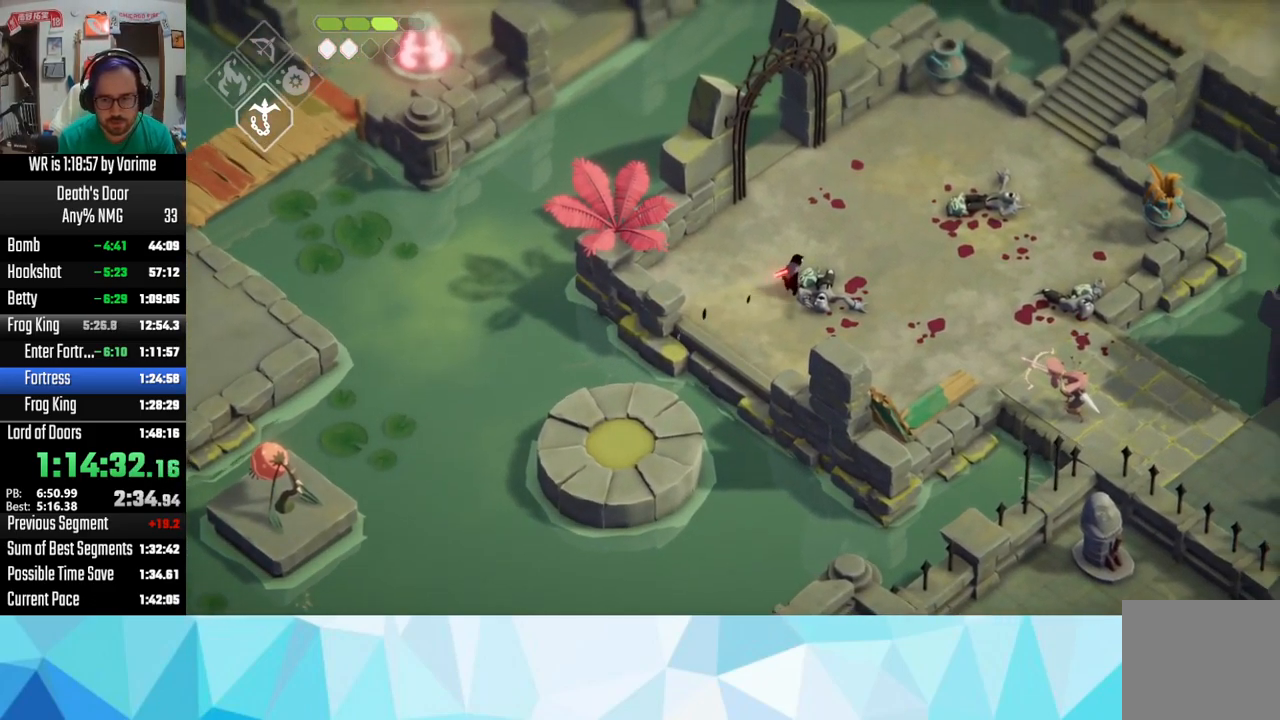
{"buttons": [], "left_stick": "down-right", "right_stick": "center", "button_events": []}
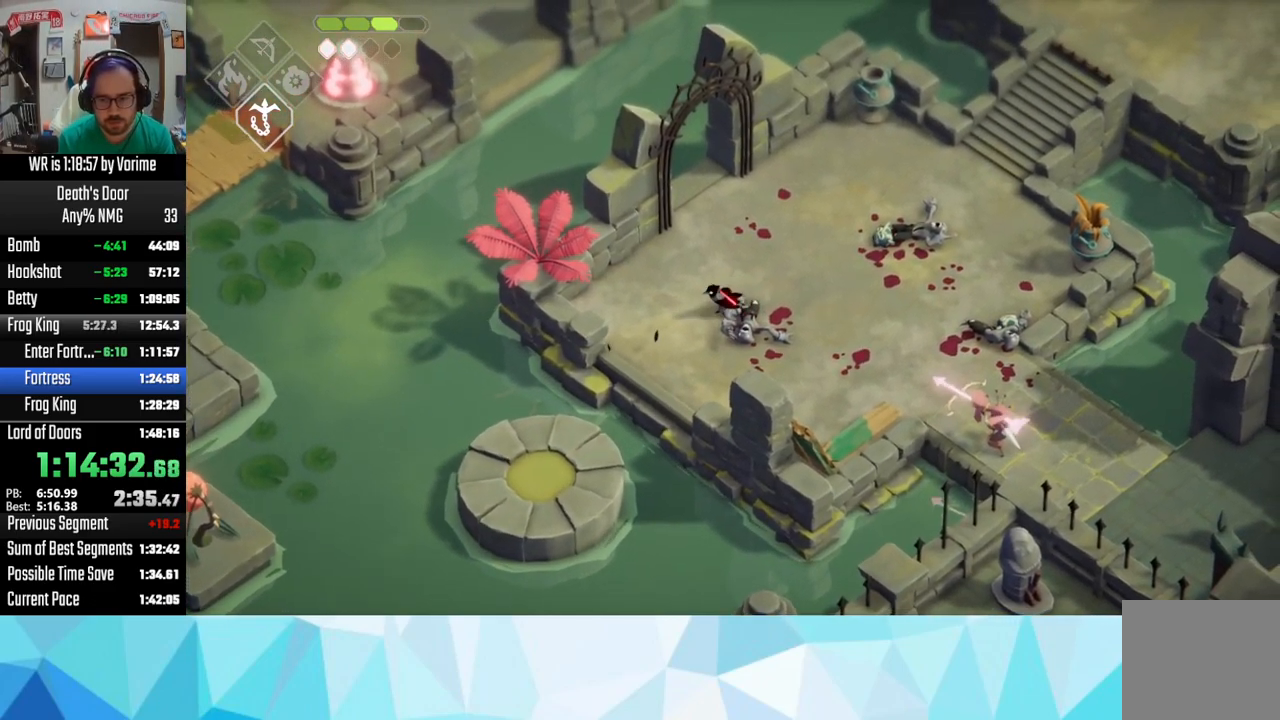
{"buttons": ["L3"], "left_stick": "down-right", "right_stick": "center", "button_events": [[117, "L3", "down"]]}
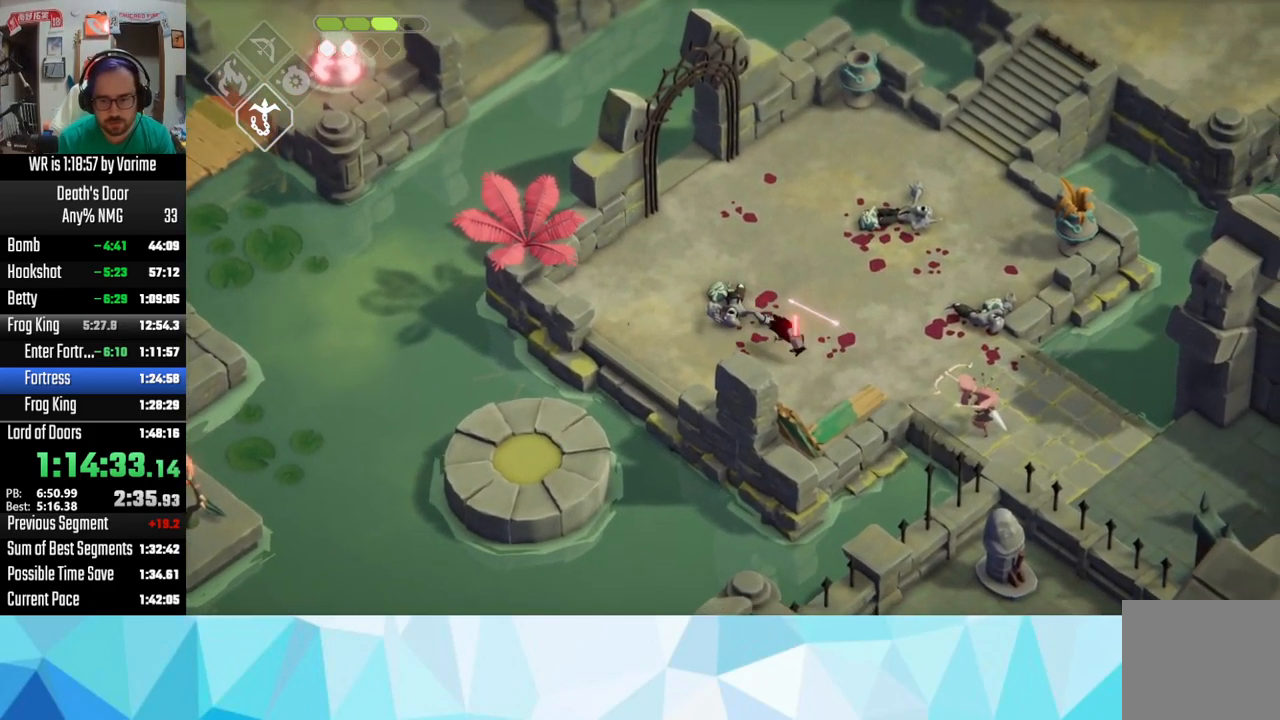
{"buttons": ["L3"], "left_stick": "down-right", "right_stick": "center", "button_events": [[300, "R2", "down"], [367, "R2", "up"]]}
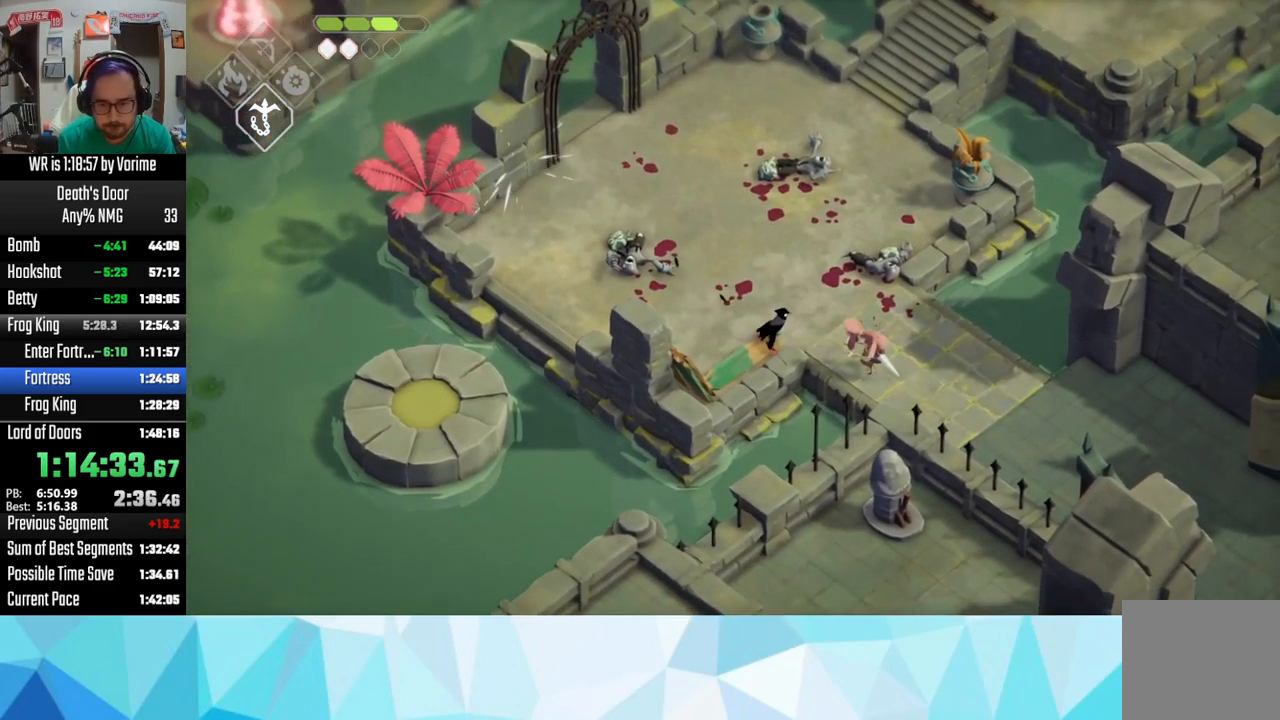
{"buttons": [], "left_stick": "right", "right_stick": "center", "button_events": [[133, "L3", "up"]]}
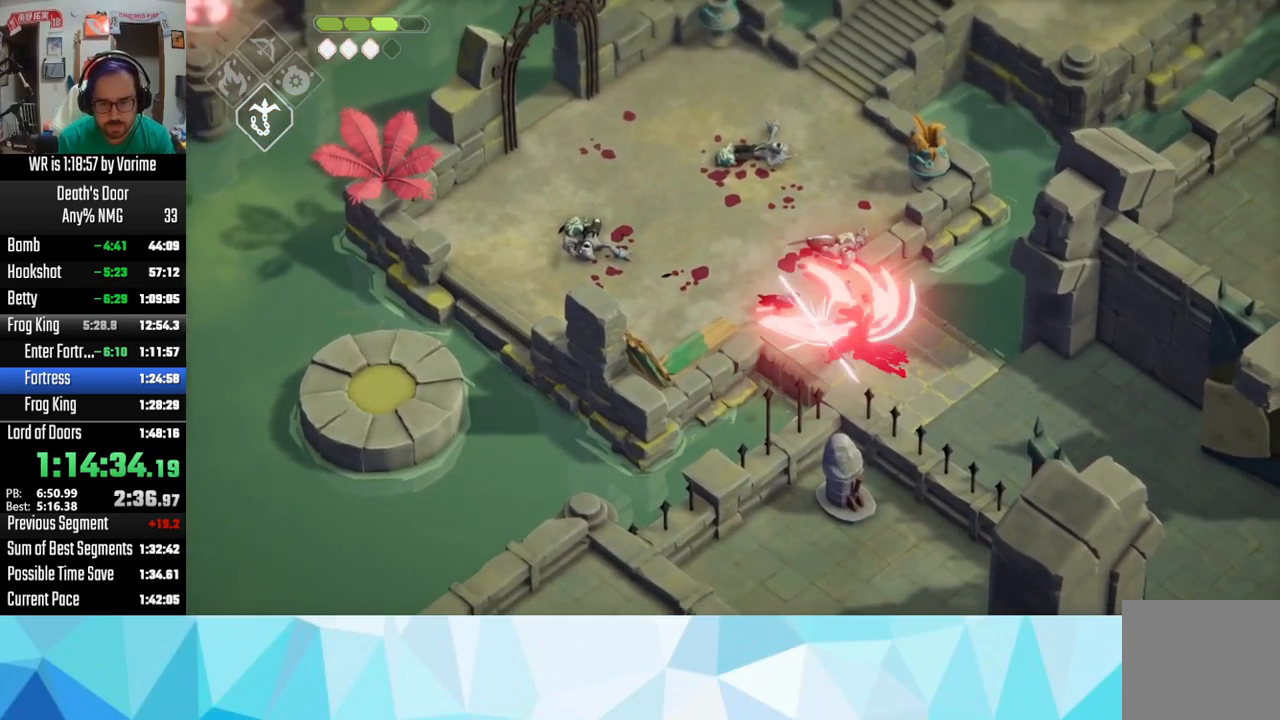
{"buttons": [], "left_stick": "left", "right_stick": "center", "button_events": [[400, "CROSS", "down"], [450, "CROSS", "up"]]}
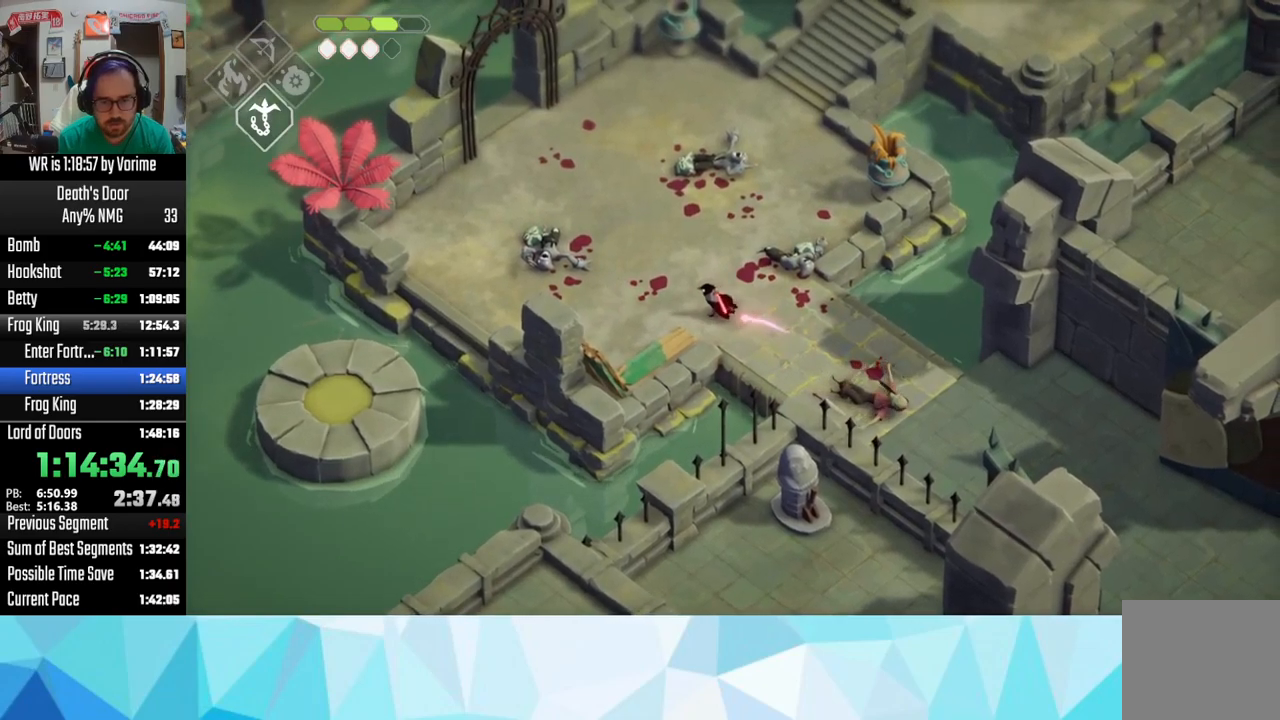
{"buttons": [], "left_stick": "left", "right_stick": "center", "button_events": [[67, "CROSS", "down"], [134, "CROSS", "up"]]}
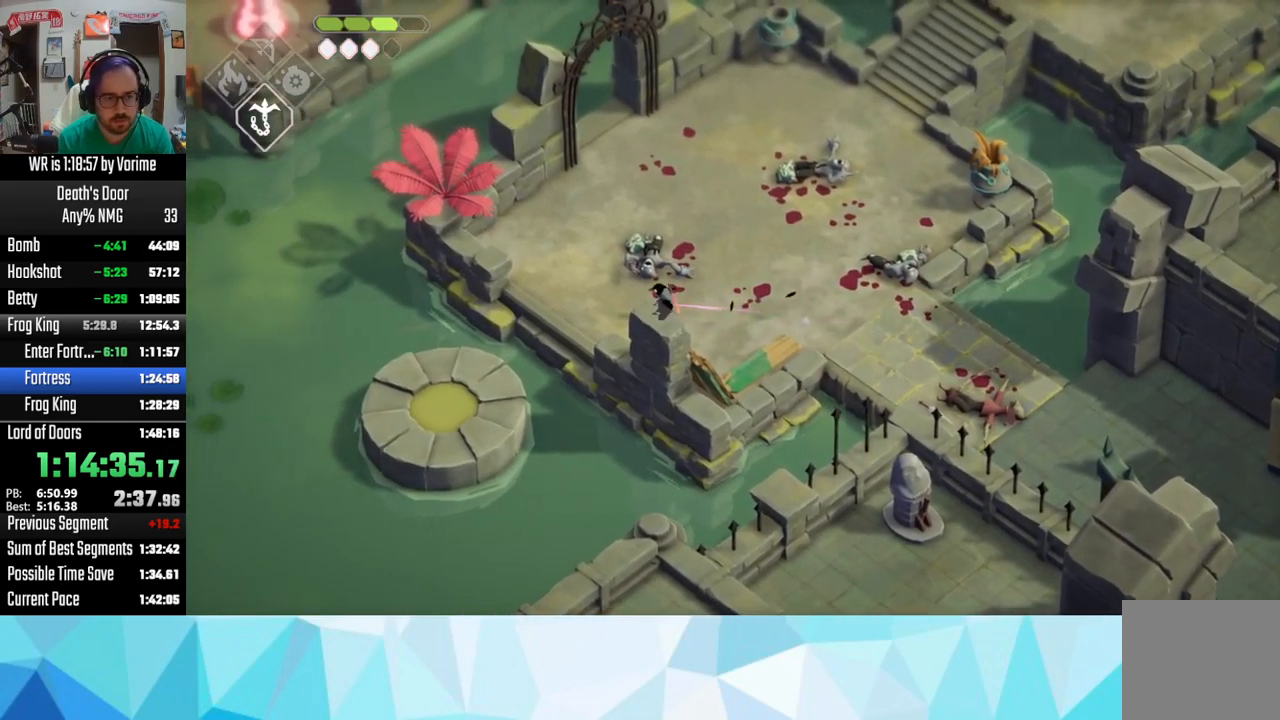
{"buttons": [], "left_stick": "center", "right_stick": "center", "button_events": []}
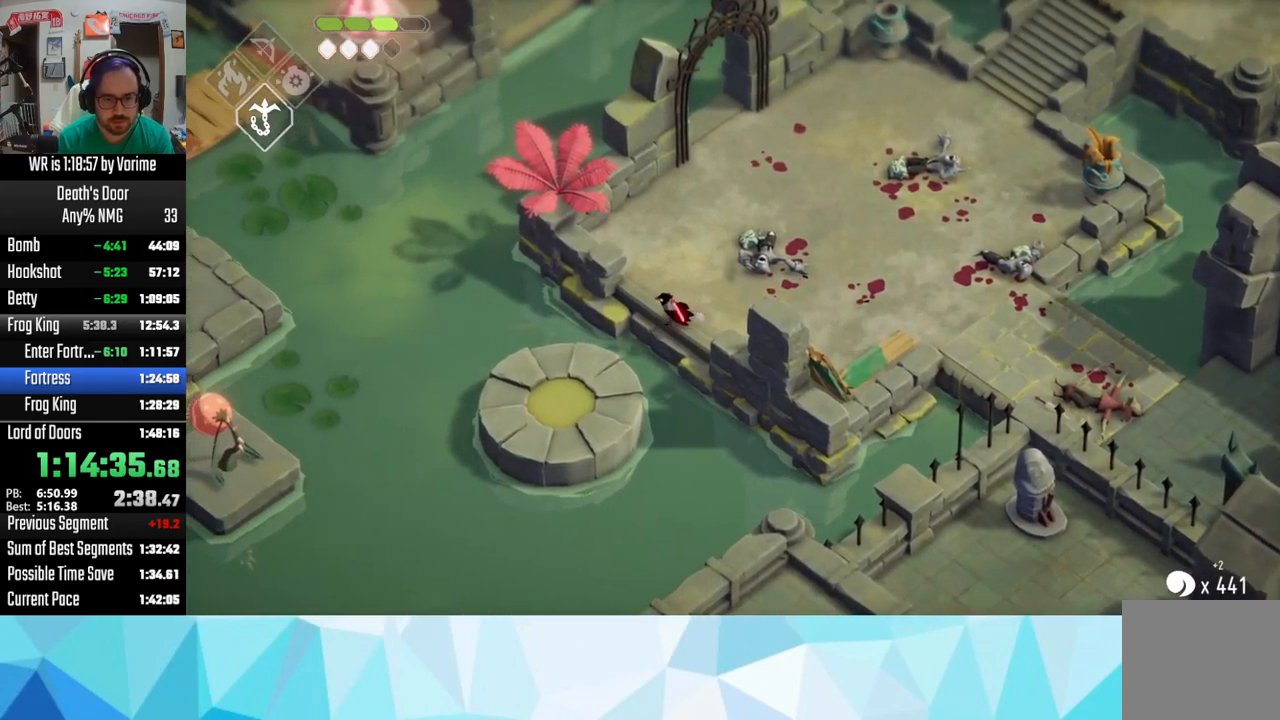
{"buttons": ["CIRCLE", "L2"], "left_stick": "left", "right_stick": "center", "button_events": [[50, "DPAD_UP", "down"], [200, "DPAD_UP", "up"], [367, "L2", "down"], [400, "CIRCLE", "down"]]}
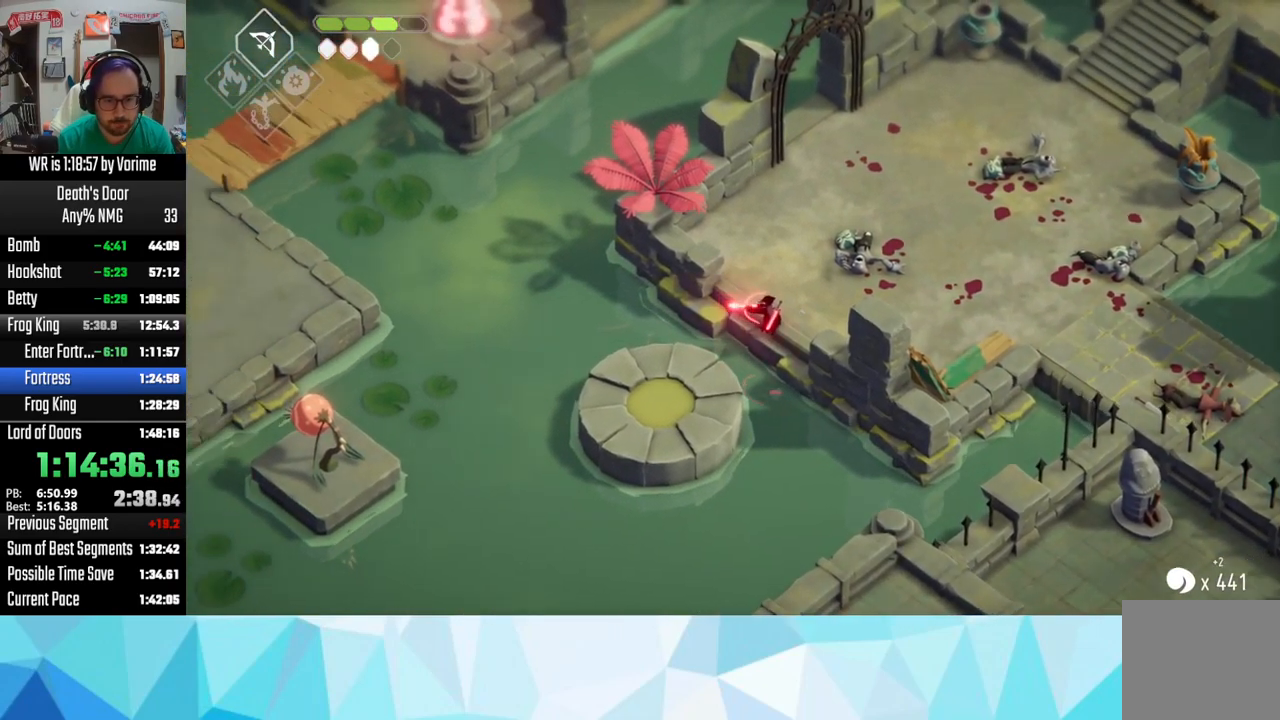
{"buttons": [], "left_stick": "center", "right_stick": "center", "button_events": [[234, "CIRCLE", "up"], [334, "L2", "up"]]}
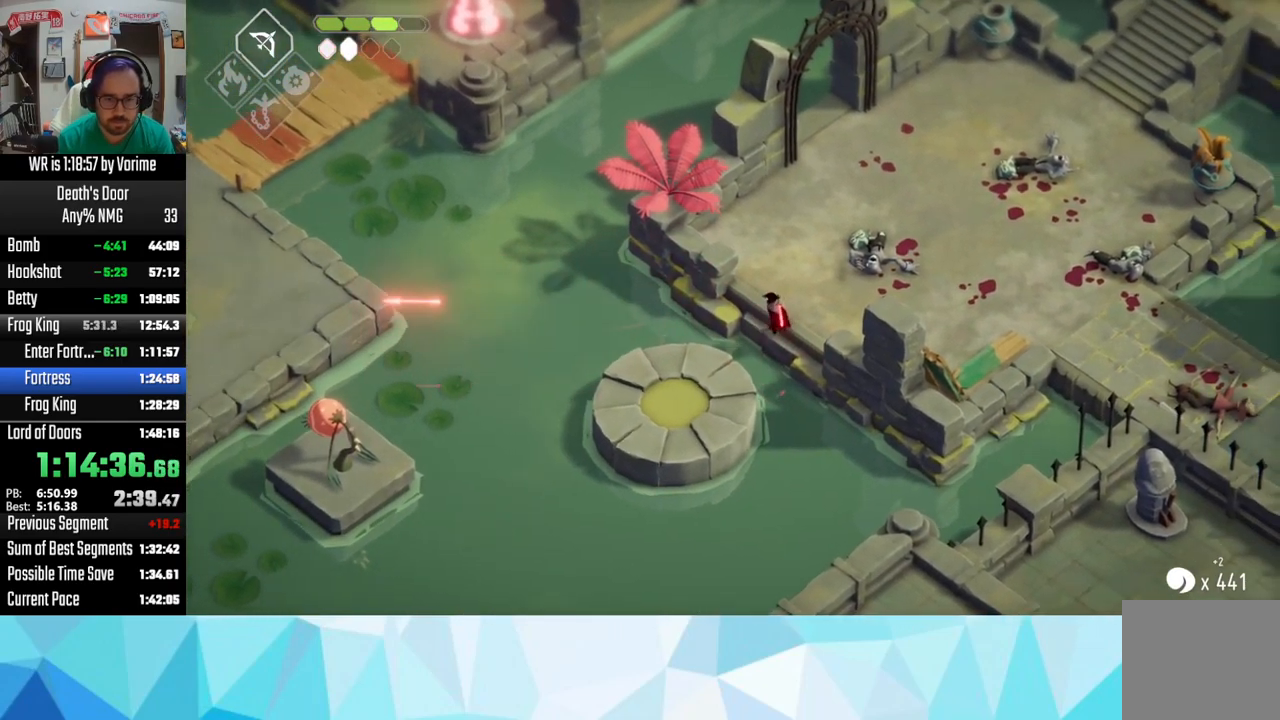
{"buttons": ["CIRCLE", "L2"], "left_stick": "left", "right_stick": "center", "button_events": [[34, "DPAD_DOWN", "down"], [150, "DPAD_DOWN", "up"], [500, "CIRCLE", "down"], [500, "L2", "down"]]}
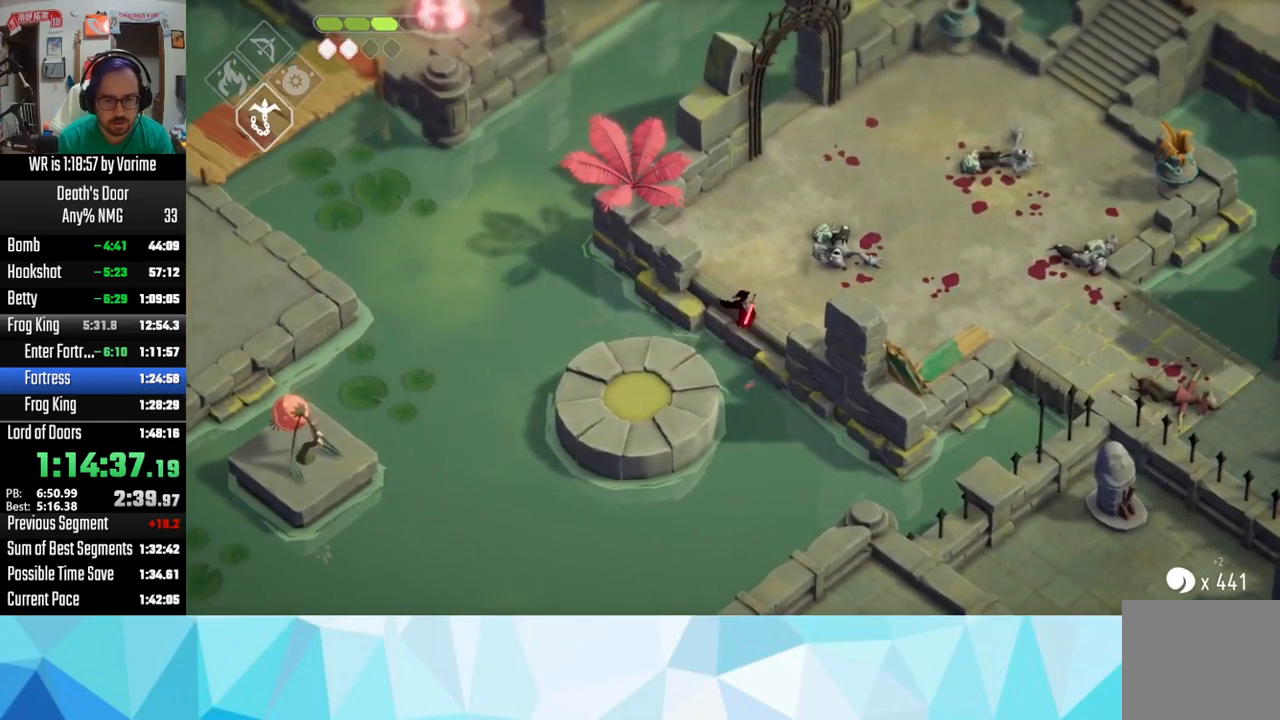
{"buttons": ["CIRCLE", "L2"], "left_stick": "left", "right_stick": "center", "button_events": [[117, "L3", "down"], [350, "L3", "up"]]}
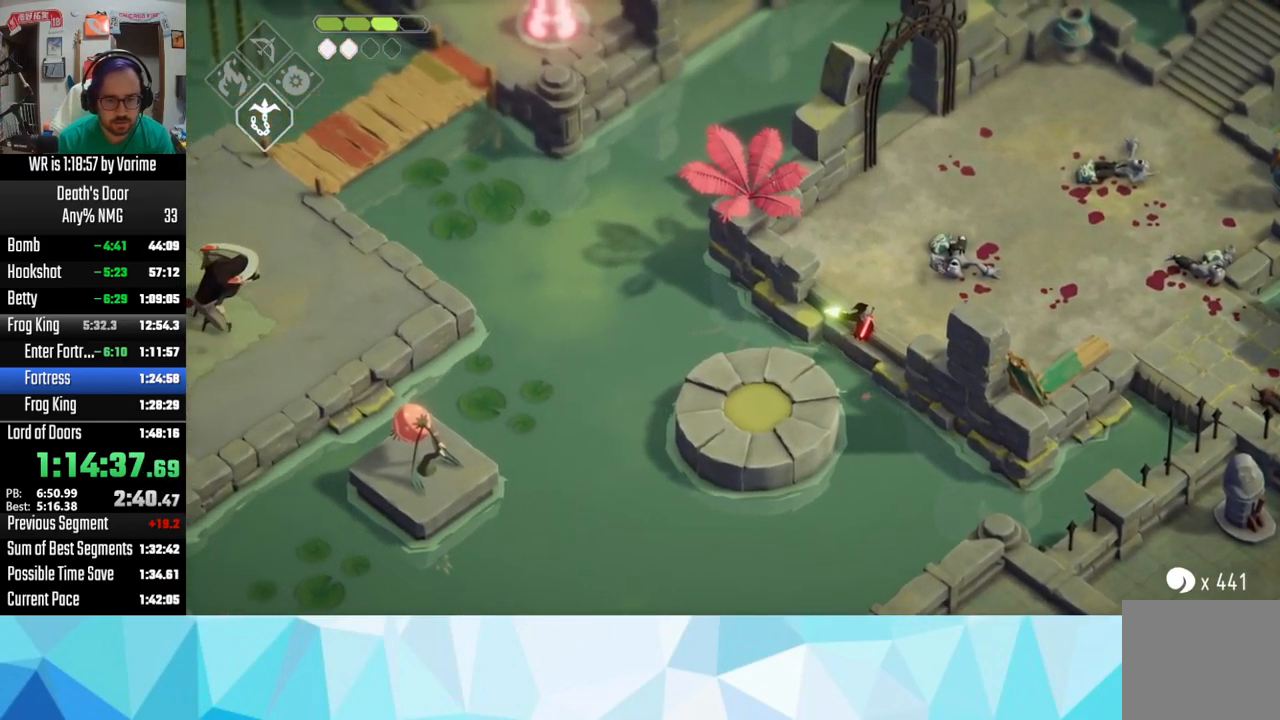
{"buttons": ["CIRCLE", "L2"], "left_stick": "left", "right_stick": "center", "button_events": []}